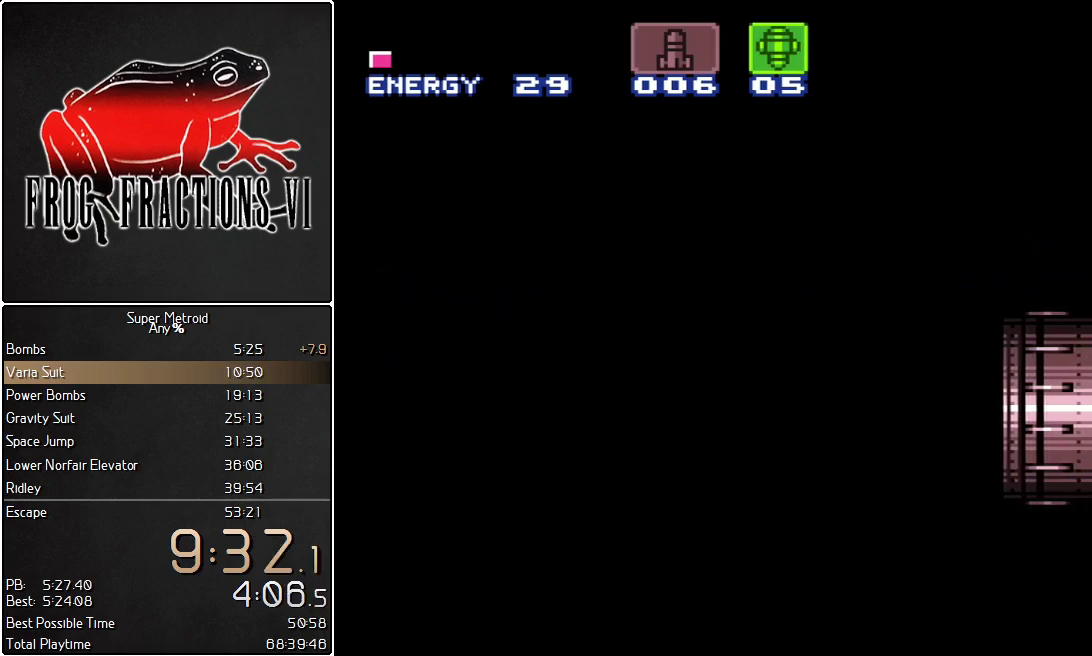
Gameplay with a controller (Nintendo layout); each line is a JSON object with the inputs held at the frame after it. "events" lists button and stick changes between this image and that frame as [ms after this image, input, new state], when the widget could be followed in between. Not read: L3 R3.
{"buttons": ["L1", "DPAD_RIGHT"], "events": []}
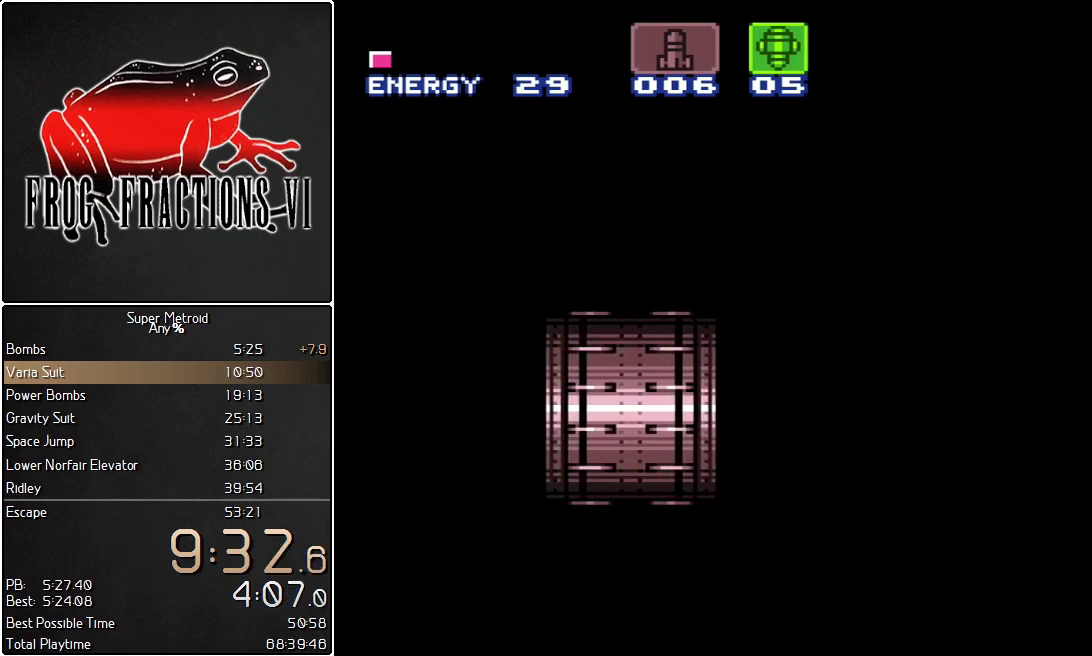
{"buttons": ["L1", "DPAD_RIGHT"], "events": []}
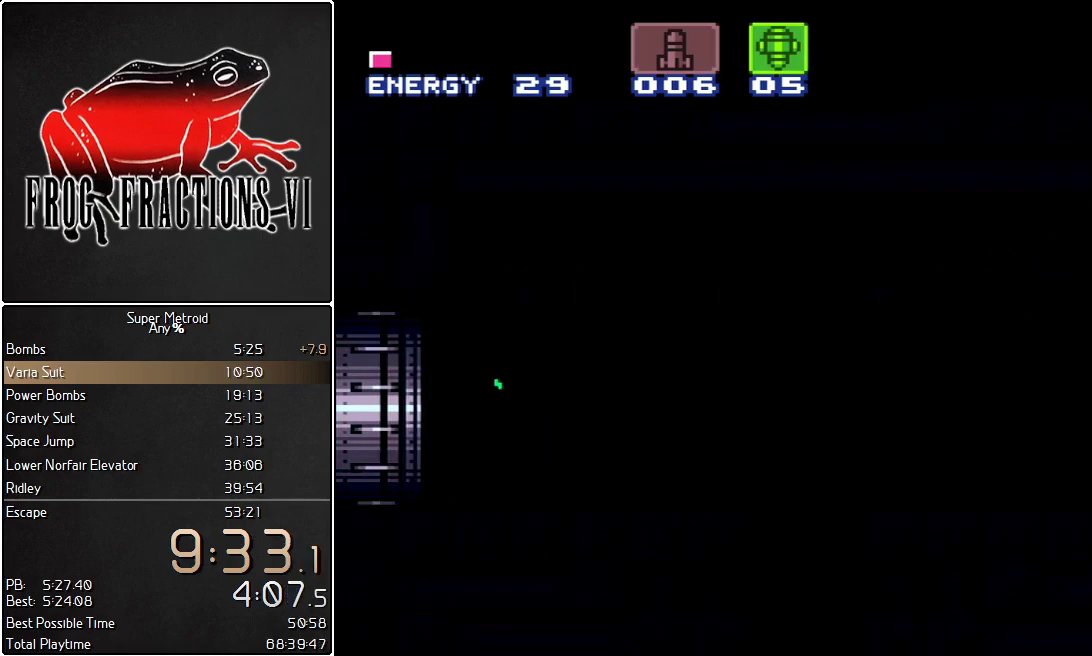
{"buttons": ["L1", "DPAD_RIGHT"], "events": []}
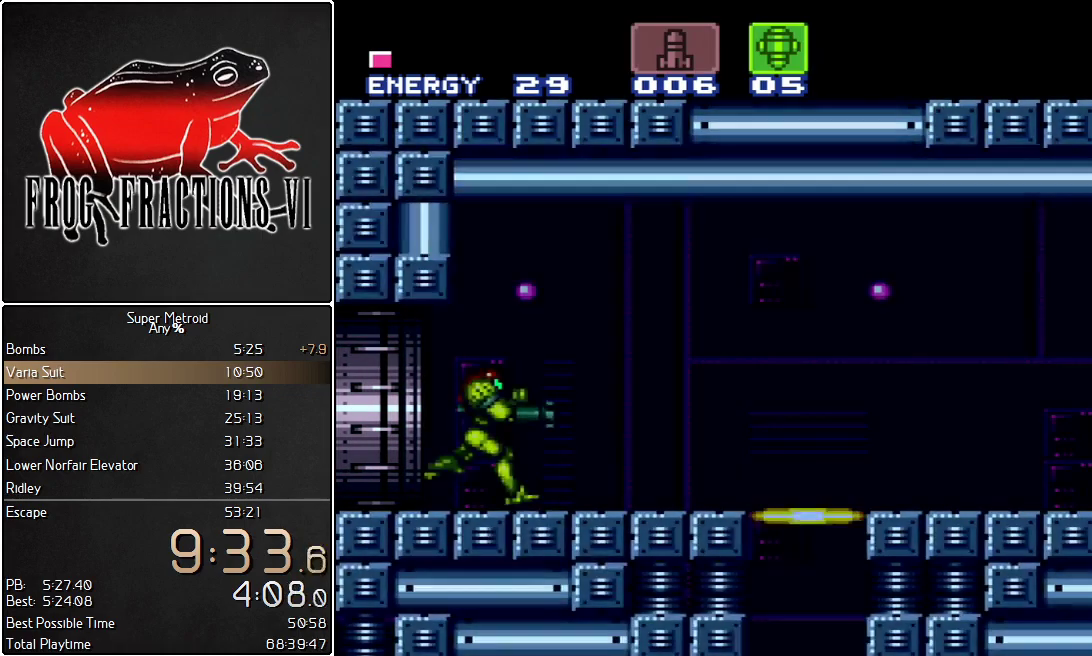
{"buttons": ["L1", "DPAD_RIGHT"], "events": [[283, "Y", "down"], [367, "Y", "up"]]}
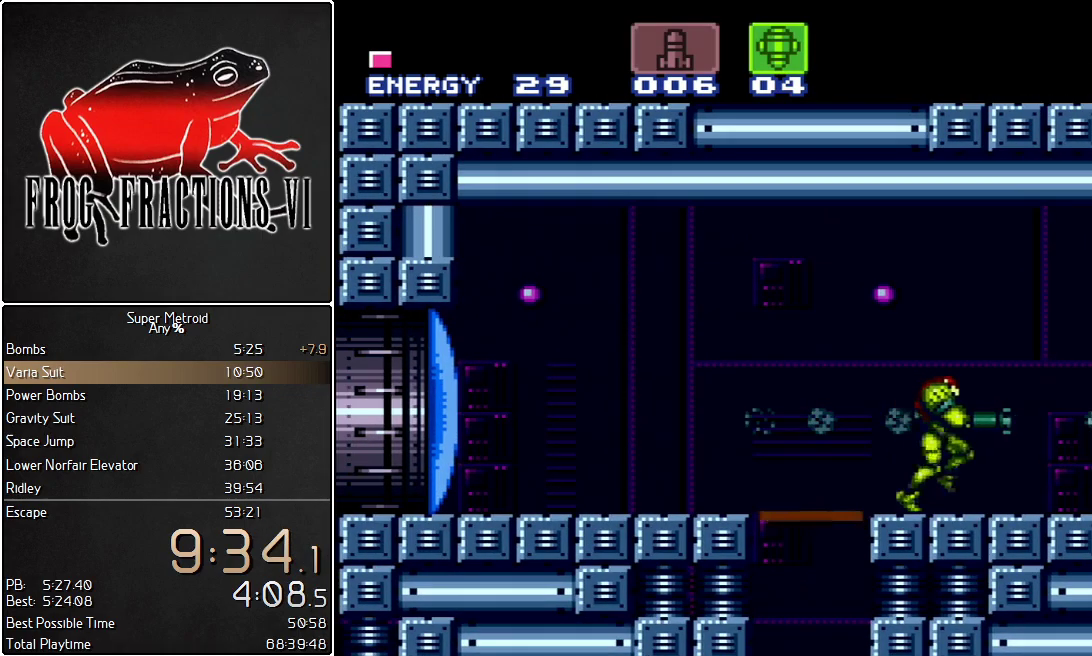
{"buttons": ["L1", "DPAD_DOWN"], "events": [[150, "B", "down"], [284, "DPAD_RIGHT", "up"], [317, "B", "up"], [384, "DPAD_DOWN", "down"], [434, "DPAD_DOWN", "up"], [501, "DPAD_DOWN", "down"]]}
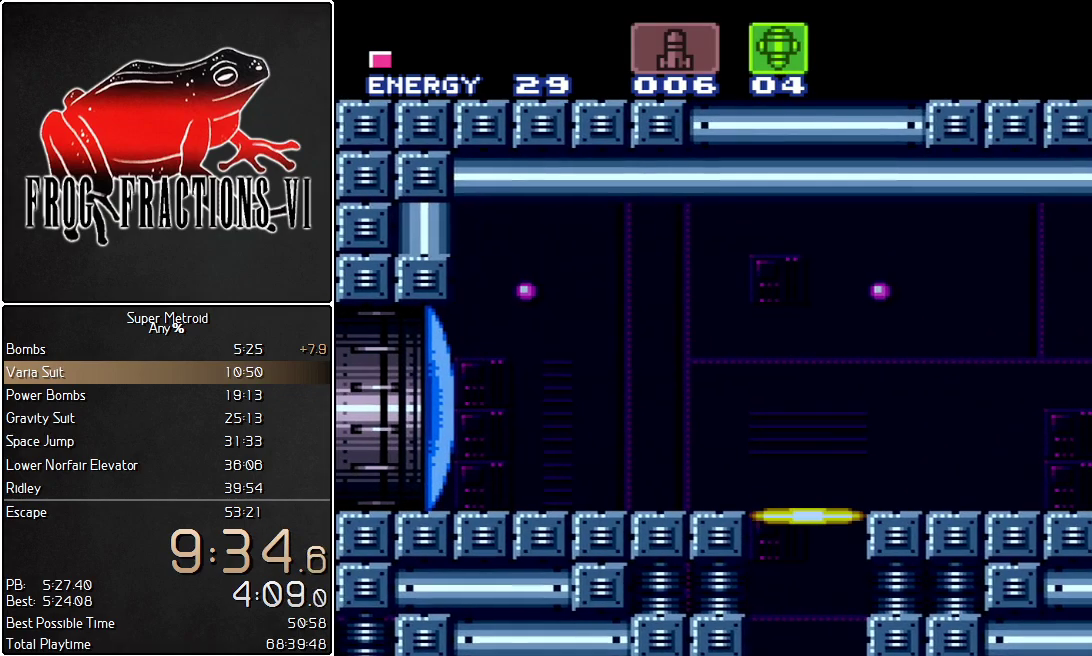
{"buttons": ["L1", "DPAD_UP"], "events": [[66, "DPAD_RIGHT", "down"], [133, "DPAD_DOWN", "up"], [250, "X", "down"], [317, "X", "up"], [400, "DPAD_RIGHT", "up"], [400, "DPAD_UP", "down"]]}
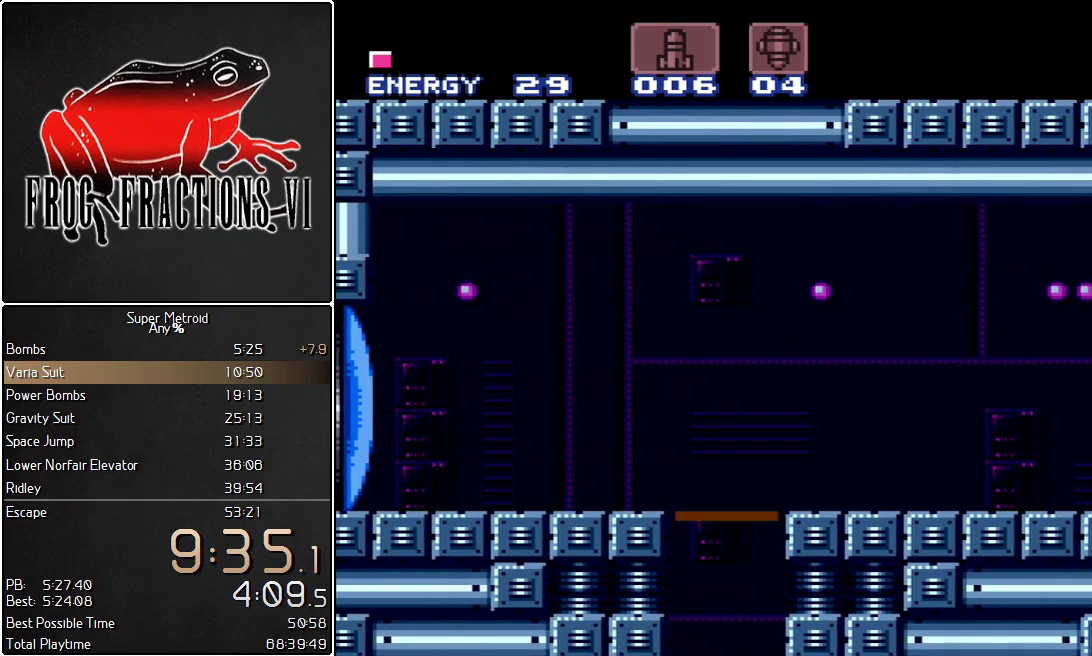
{"buttons": ["L1", "DPAD_RIGHT"], "events": [[67, "DPAD_LEFT", "down"], [67, "DPAD_UP", "up"], [284, "DPAD_LEFT", "up"], [350, "DPAD_RIGHT", "down"]]}
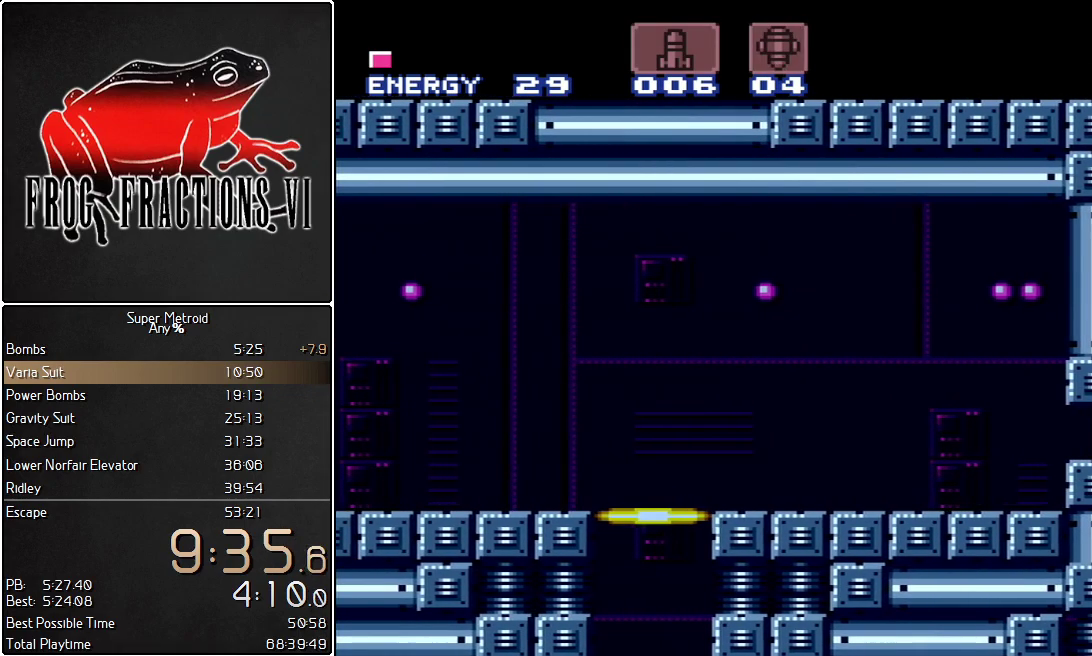
{"buttons": ["B", "L1", "DPAD_RIGHT"], "events": [[283, "B", "down"]]}
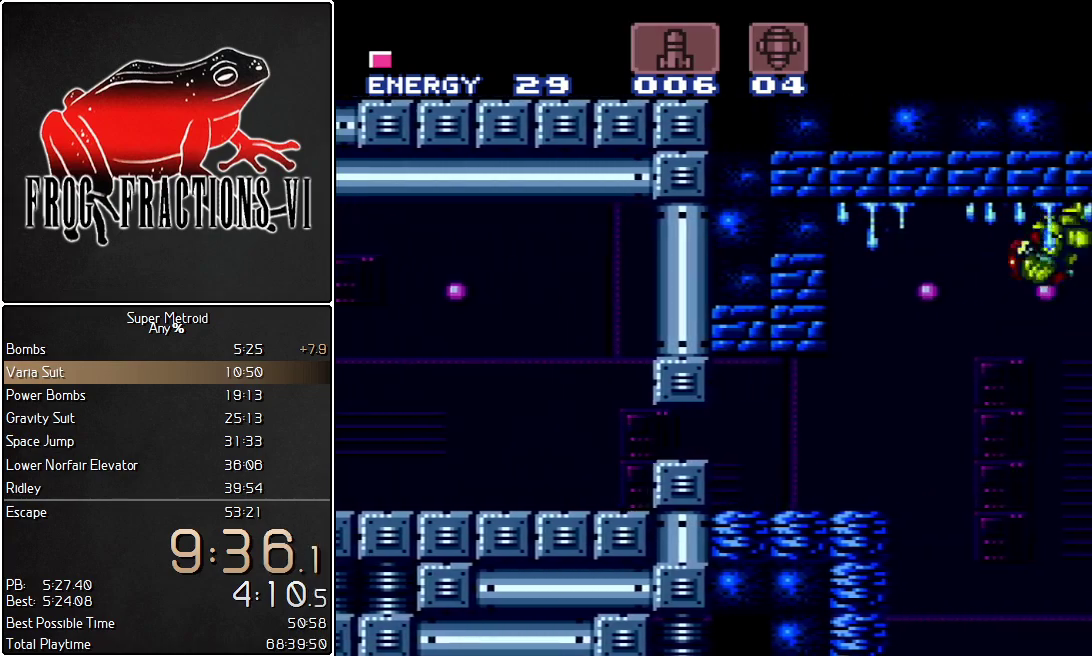
{"buttons": ["B", "L1"], "events": [[501, "DPAD_RIGHT", "up"]]}
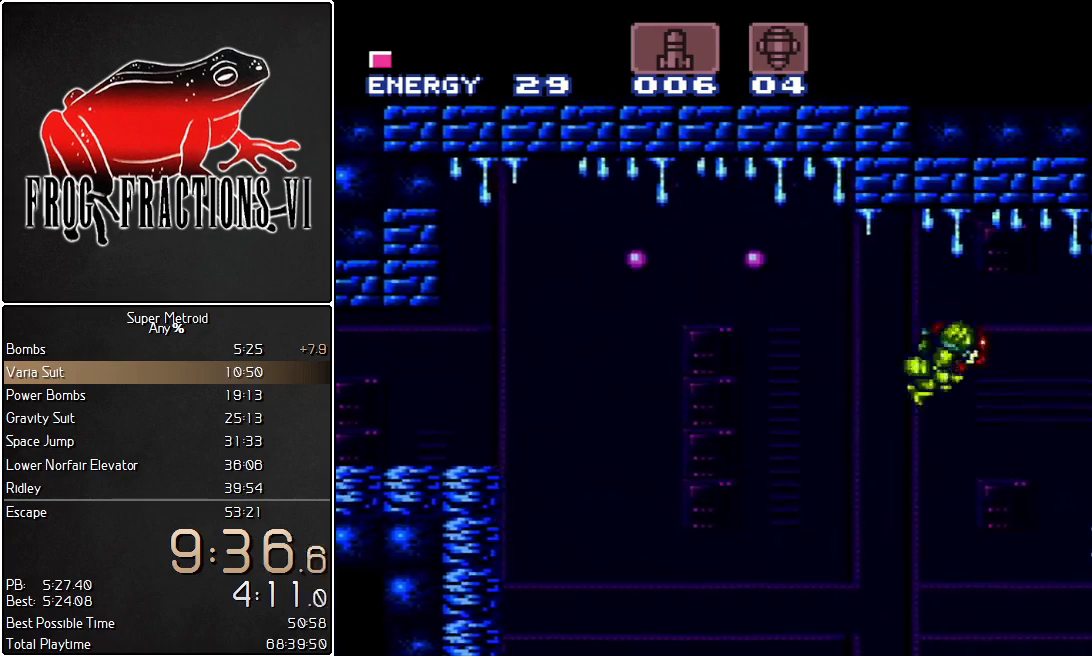
{"buttons": ["L1", "DPAD_RIGHT"], "events": [[33, "B", "up"], [250, "DPAD_LEFT", "down"], [317, "B", "down"], [350, "DPAD_LEFT", "up"], [367, "DPAD_RIGHT", "down"], [500, "B", "up"]]}
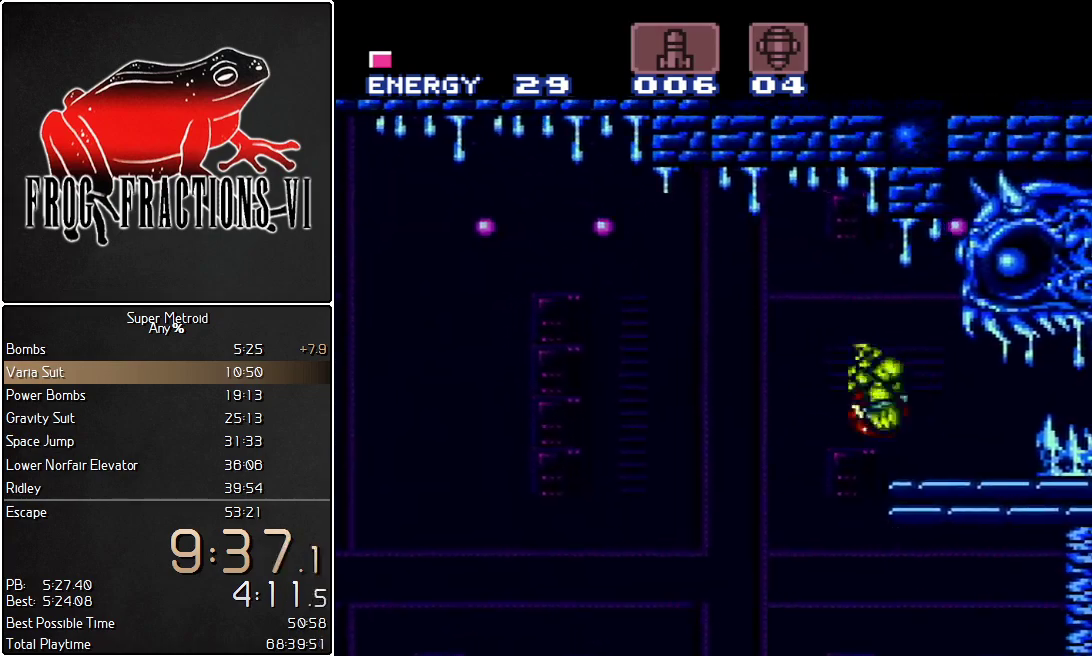
{"buttons": ["L1", "DPAD_RIGHT"], "events": [[217, "Y", "down"], [284, "Y", "up"]]}
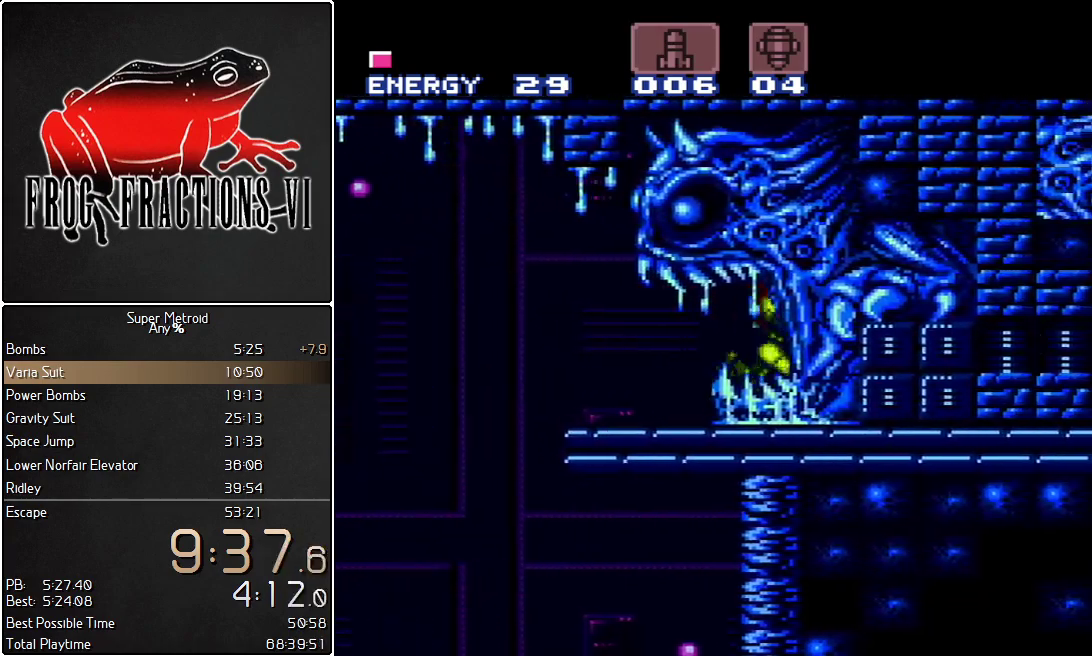
{"buttons": ["L1", "DPAD_RIGHT"], "events": []}
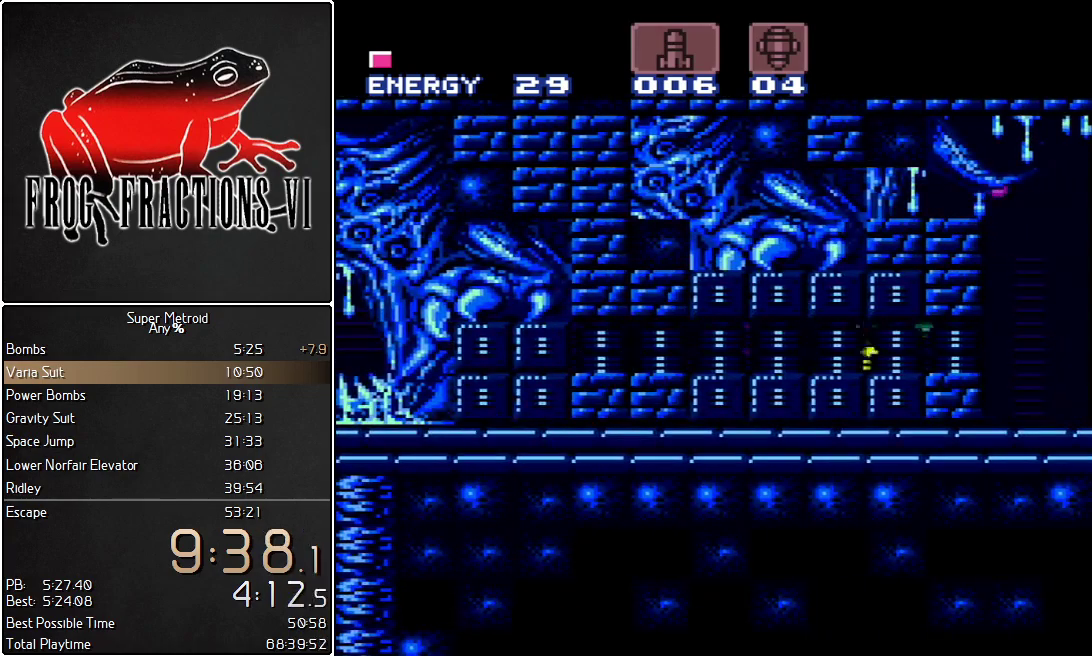
{"buttons": ["L1"], "events": [[184, "B", "down"], [250, "DPAD_RIGHT", "up"], [317, "B", "up"], [384, "DPAD_LEFT", "down"], [434, "DPAD_LEFT", "up"]]}
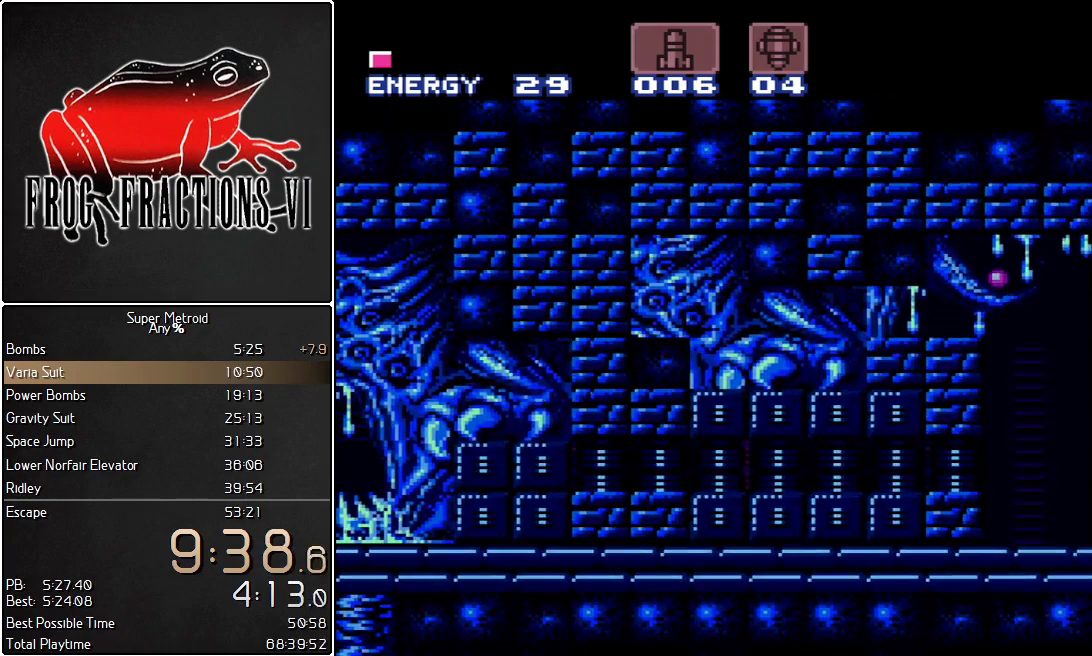
{"buttons": ["L1"], "events": []}
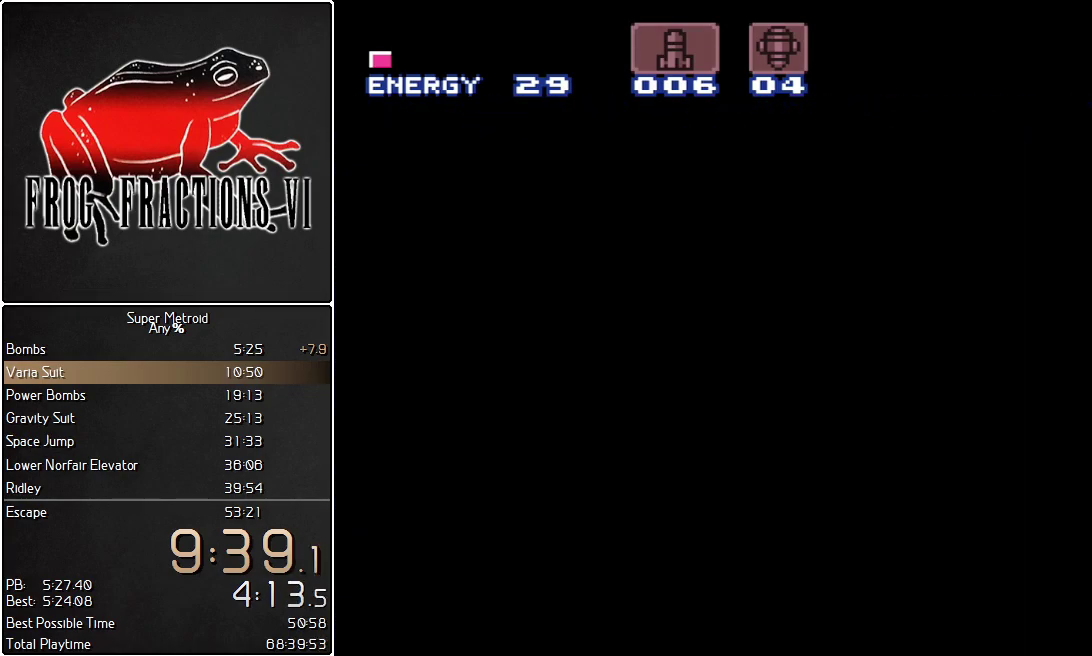
{"buttons": ["L1"], "events": []}
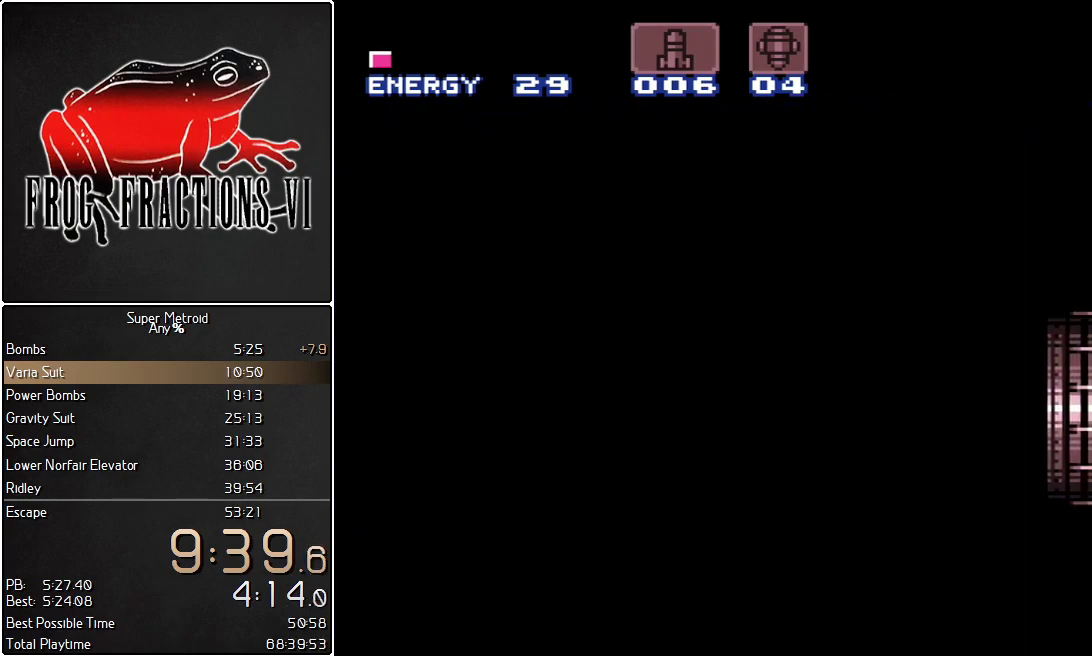
{"buttons": ["L1"], "events": [[183, "DPAD_DOWN", "down"], [467, "DPAD_DOWN", "up"]]}
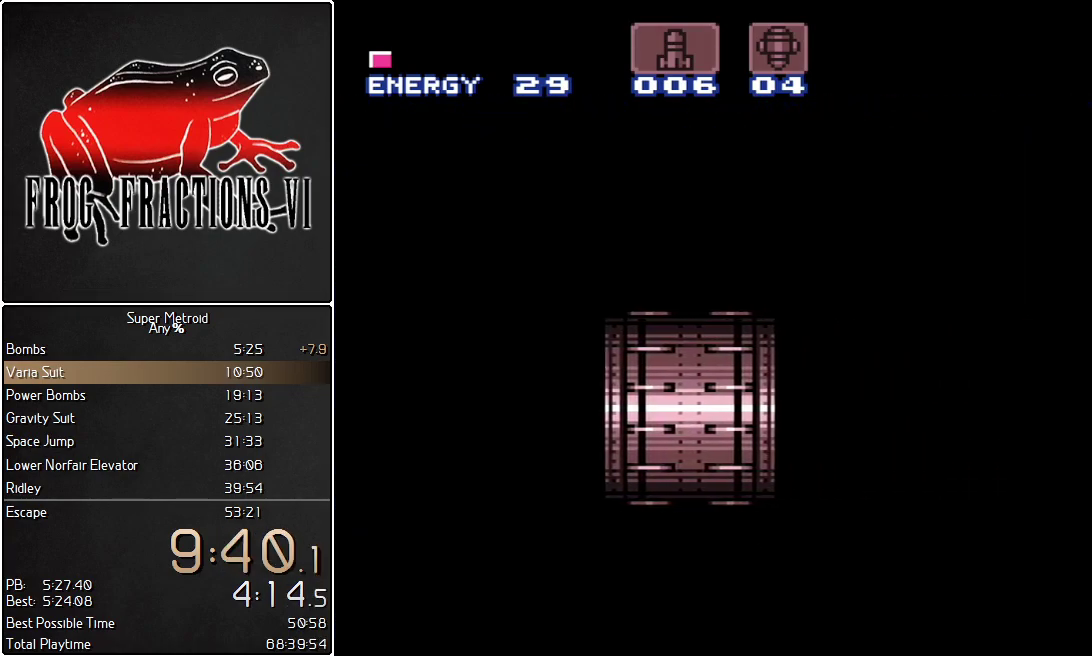
{"buttons": ["Y", "L1", "DPAD_DOWN"], "events": [[150, "DPAD_DOWN", "down"], [250, "Y", "down"]]}
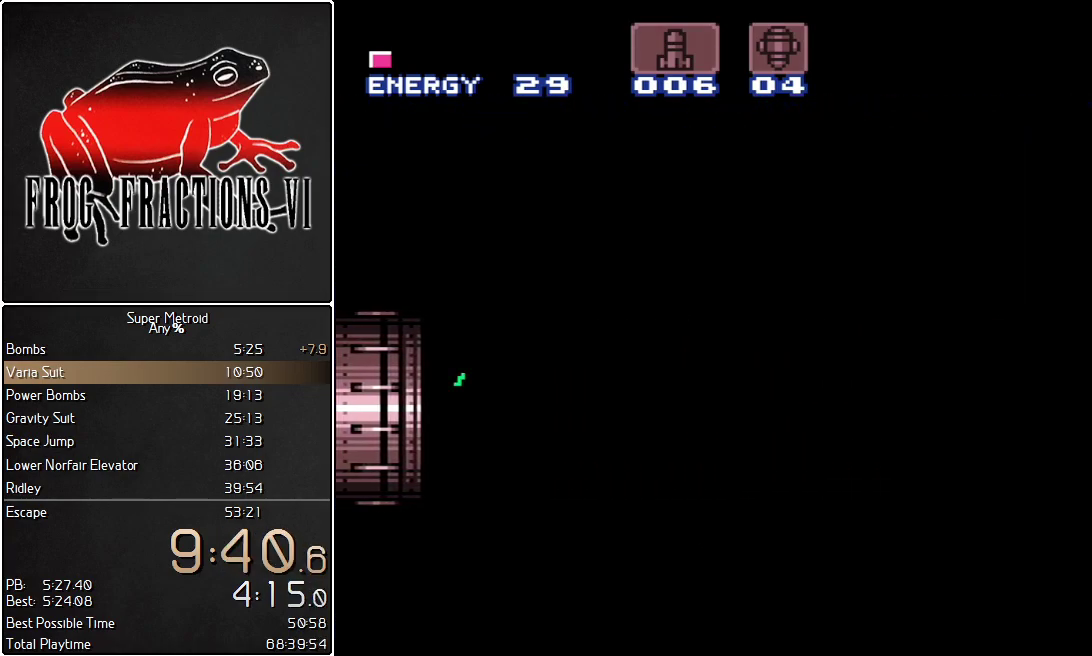
{"buttons": ["Y", "L1", "DPAD_DOWN"], "events": []}
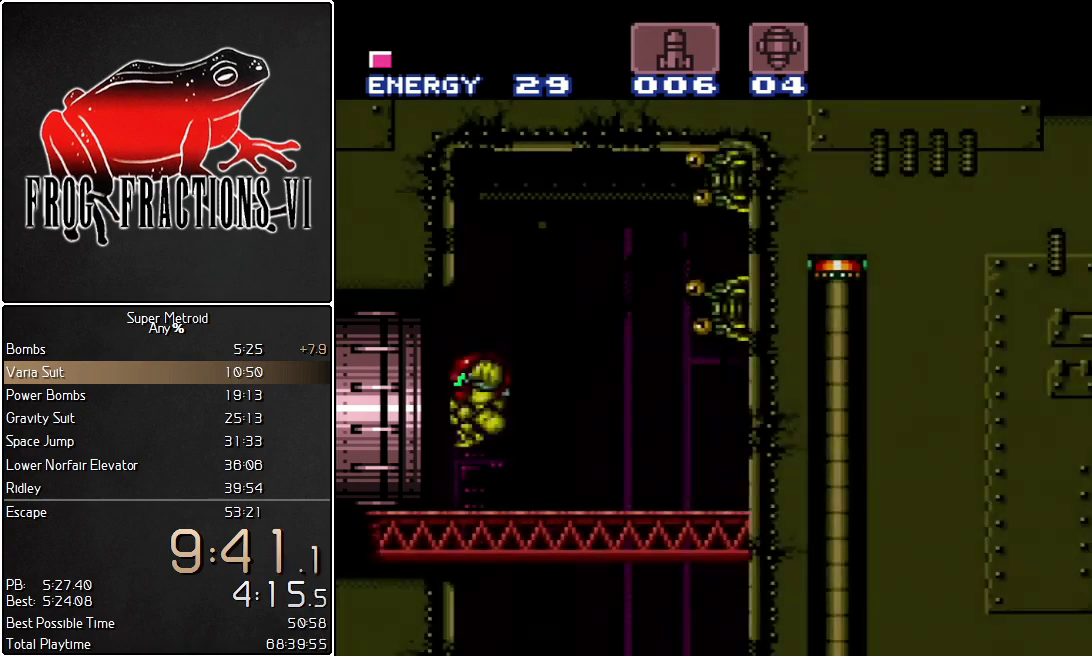
{"buttons": ["L1"], "events": [[384, "Y", "up"], [484, "DPAD_DOWN", "up"]]}
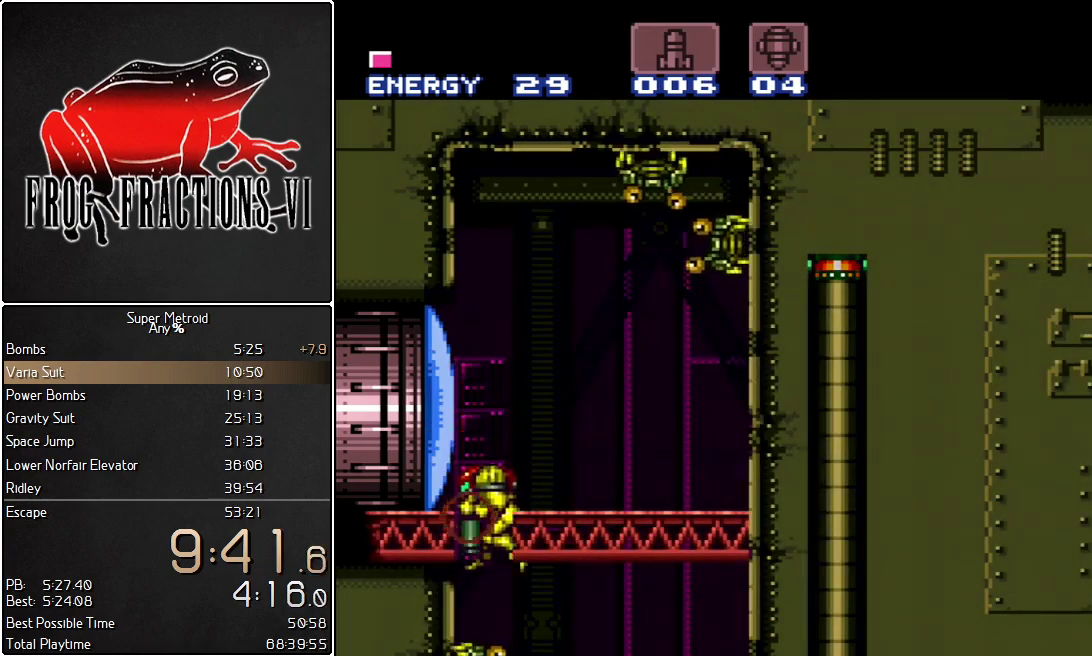
{"buttons": ["B", "L1", "DPAD_RIGHT"], "events": [[33, "B", "down"], [166, "DPAD_RIGHT", "down"]]}
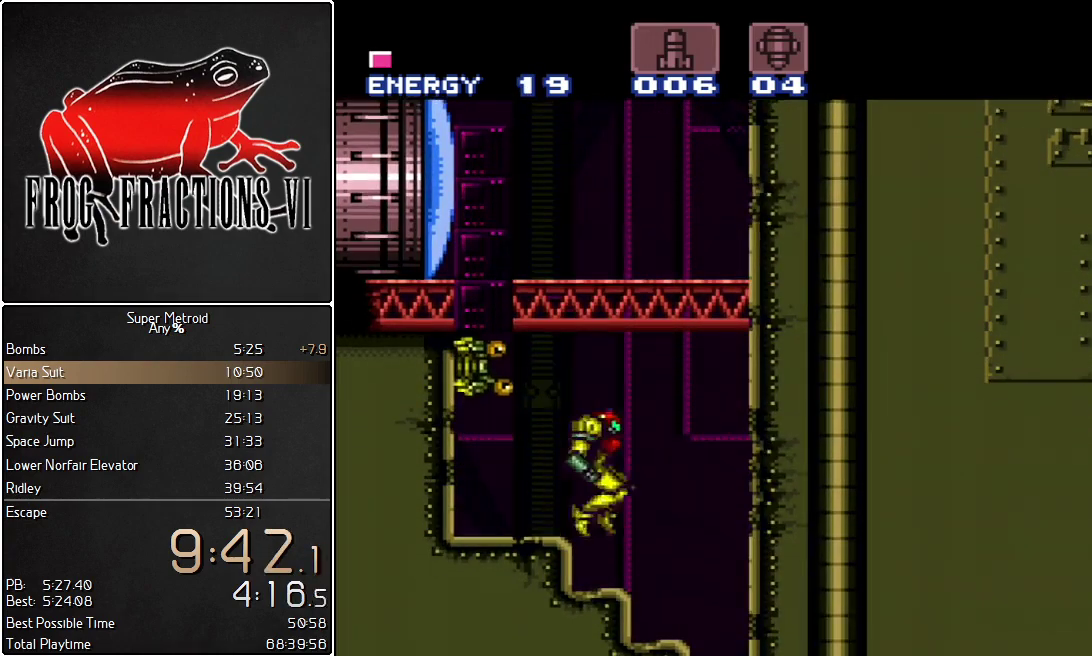
{"buttons": ["L1", "DPAD_DOWN"], "events": [[234, "B", "up"], [267, "DPAD_RIGHT", "up"], [367, "DPAD_DOWN", "down"]]}
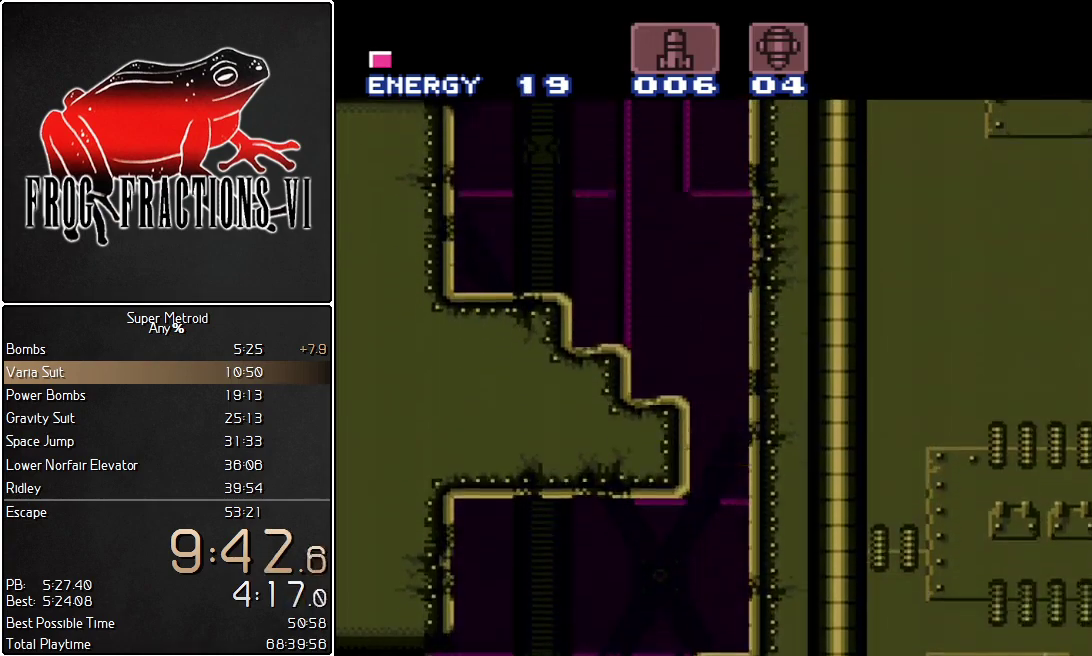
{"buttons": ["L1", "DPAD_RIGHT"], "events": [[50, "DPAD_LEFT", "down"], [83, "DPAD_DOWN", "up"], [417, "DPAD_LEFT", "up"], [450, "DPAD_RIGHT", "down"]]}
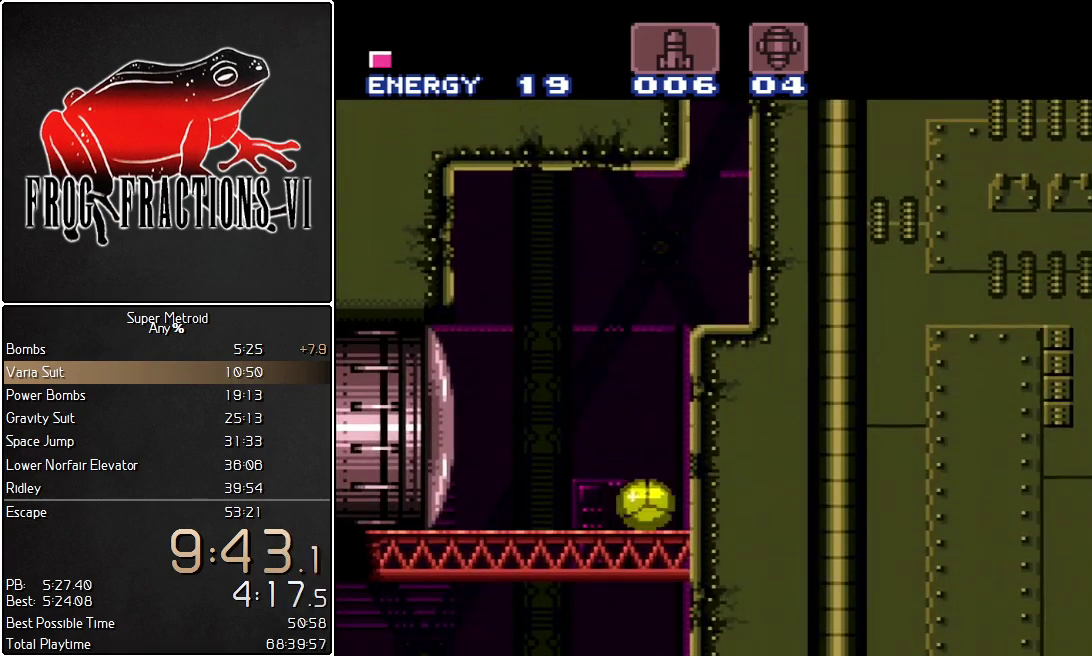
{"buttons": ["B", "L1"], "events": [[184, "Y", "down"], [251, "DPAD_RIGHT", "up"], [317, "Y", "up"], [351, "DPAD_UP", "down"], [434, "DPAD_UP", "up"], [501, "B", "down"]]}
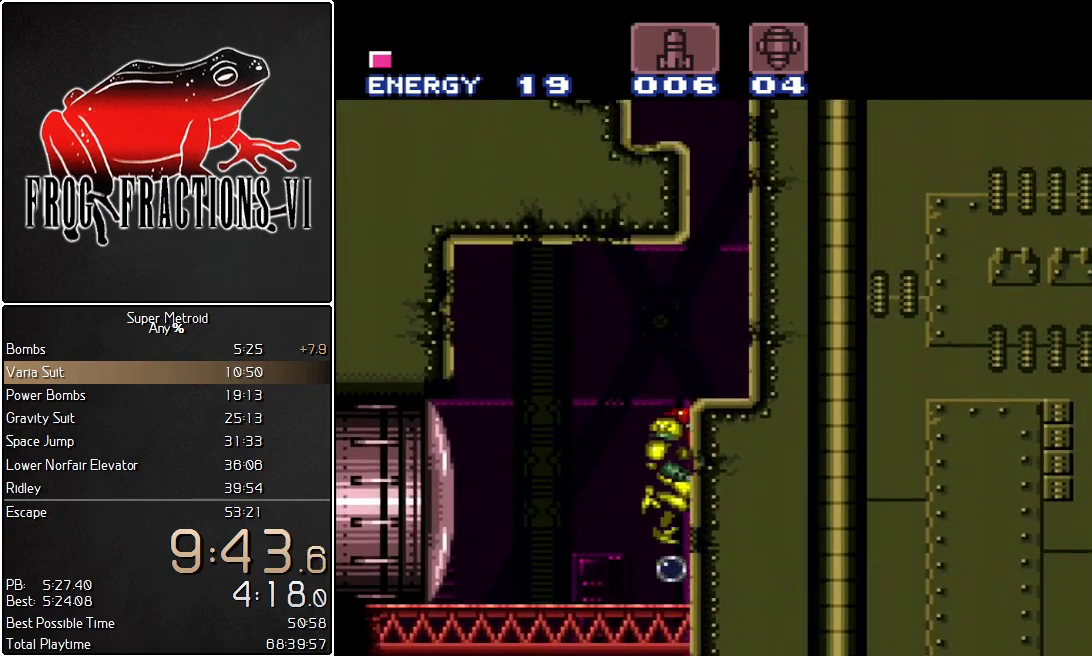
{"buttons": ["L1", "DPAD_DOWN"], "events": [[183, "B", "up"], [217, "DPAD_DOWN", "down"], [317, "DPAD_DOWN", "up"], [400, "DPAD_DOWN", "down"]]}
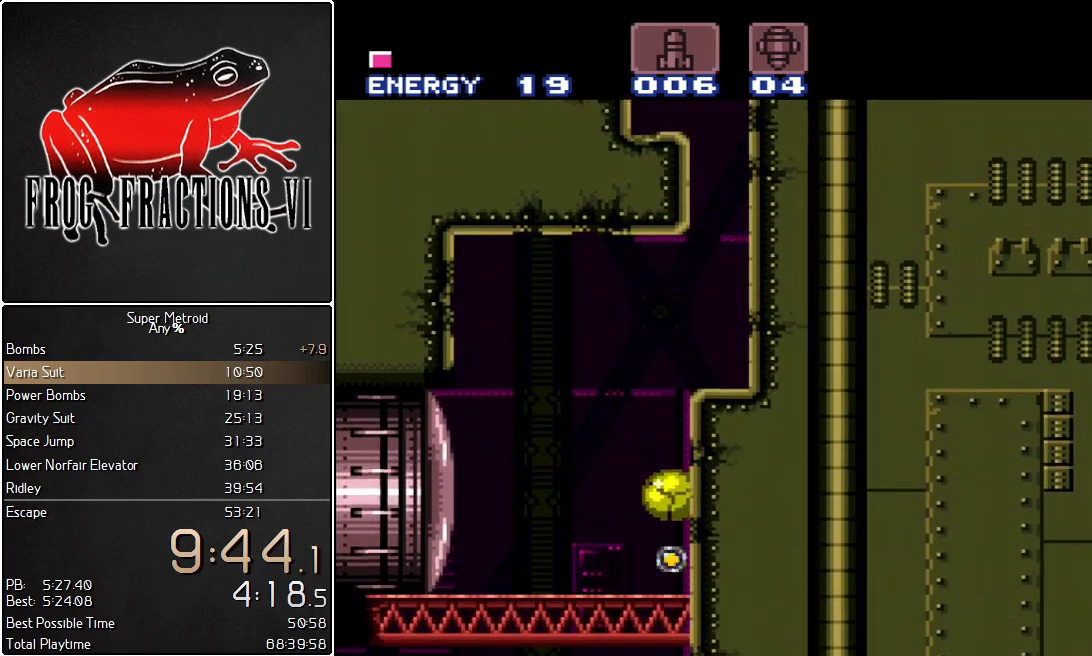
{"buttons": ["L1", "DPAD_RIGHT"], "events": [[34, "DPAD_RIGHT", "down"], [84, "DPAD_DOWN", "up"], [217, "Y", "down"], [317, "Y", "up"]]}
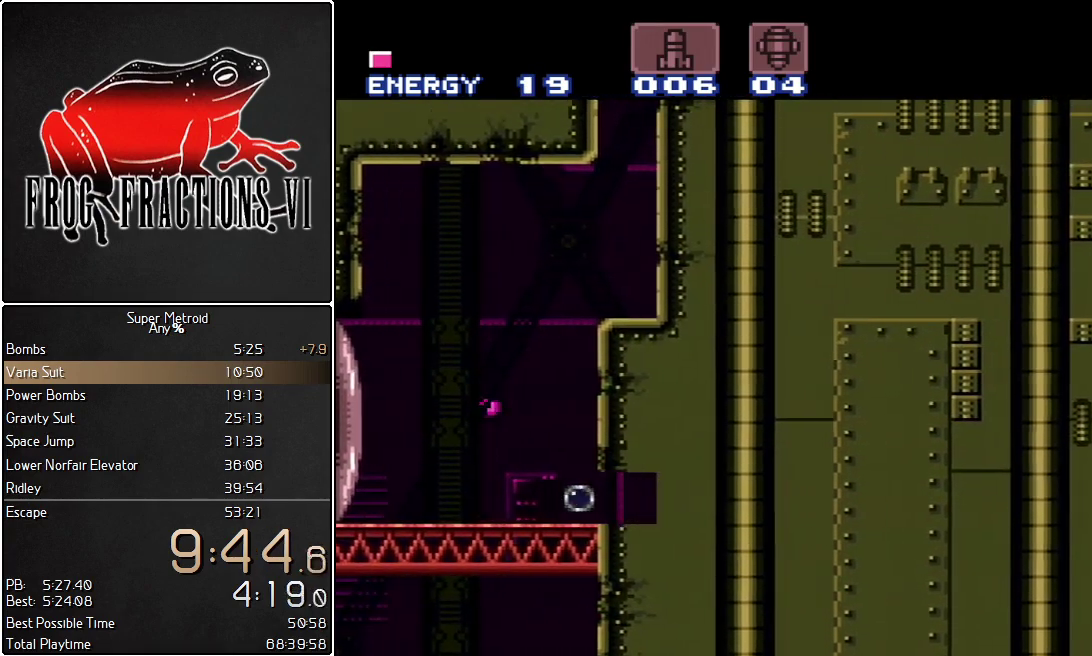
{"buttons": ["L1", "DPAD_RIGHT"], "events": []}
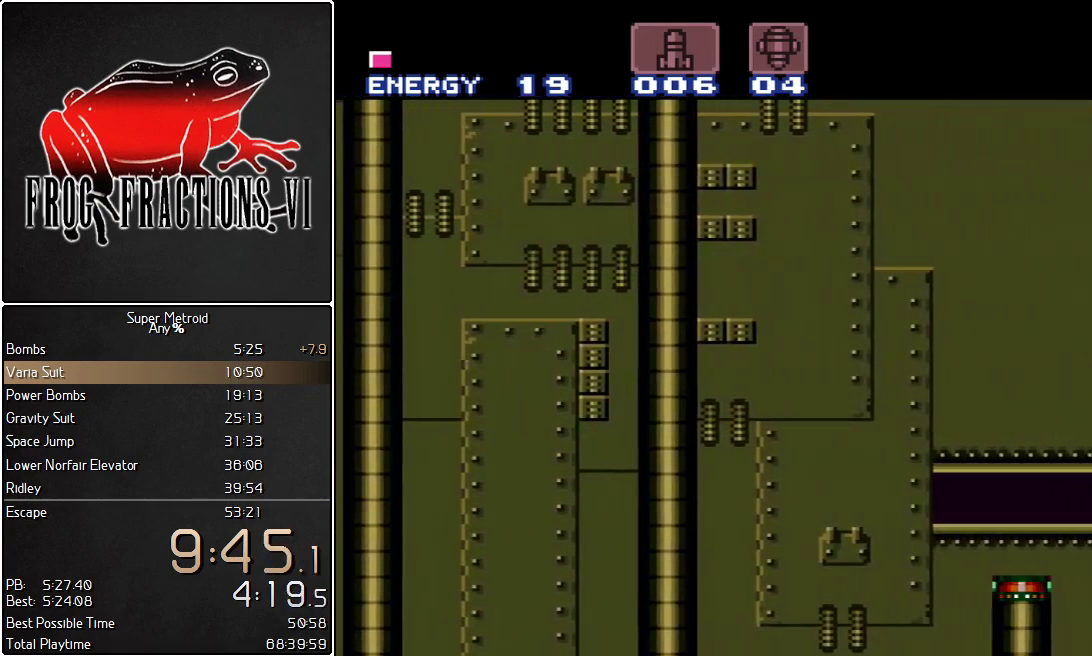
{"buttons": ["L1", "DPAD_RIGHT"], "events": []}
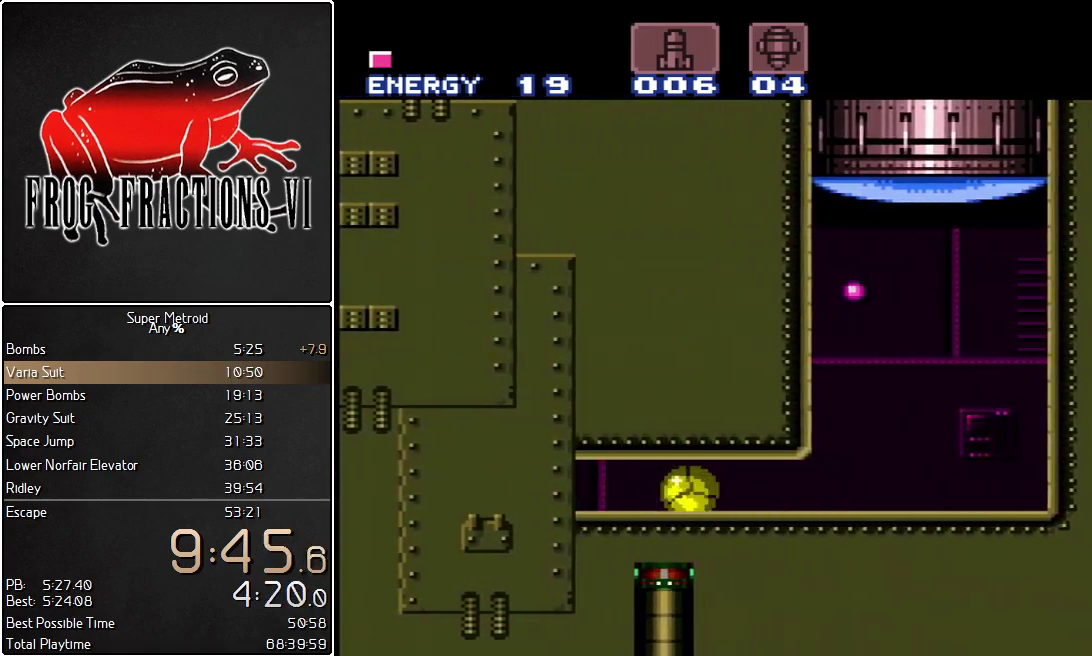
{"buttons": ["L1", "DPAD_UP"], "events": [[317, "DPAD_RIGHT", "up"], [500, "DPAD_UP", "down"]]}
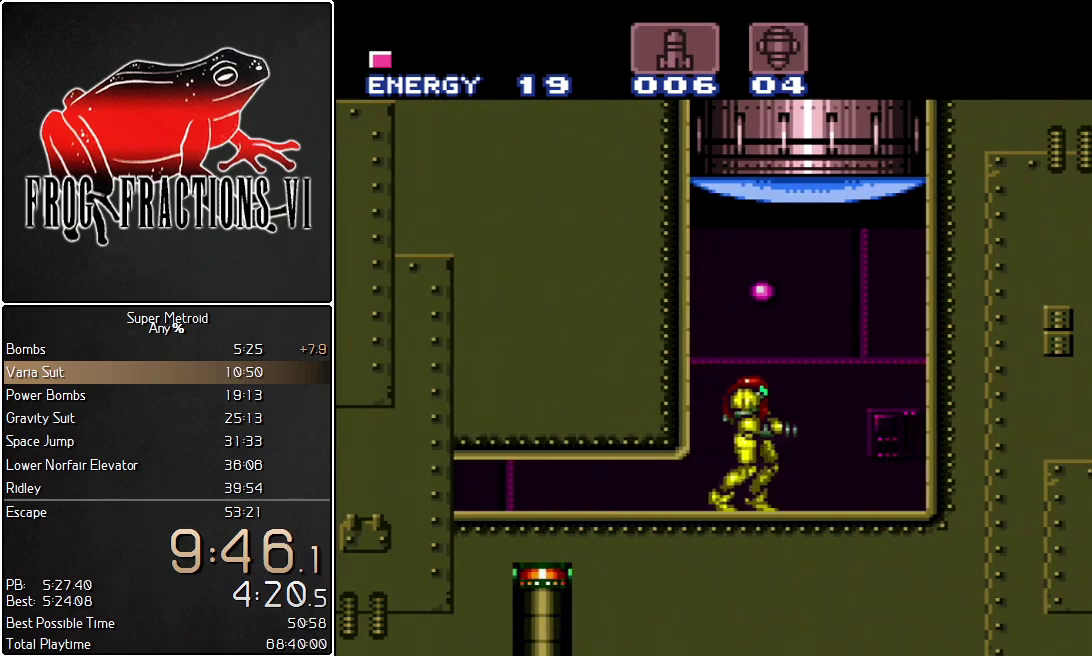
{"buttons": ["L1", "DPAD_DOWN"], "events": [[151, "Y", "down"], [284, "DPAD_UP", "up"], [284, "Y", "up"], [401, "DPAD_DOWN", "down"]]}
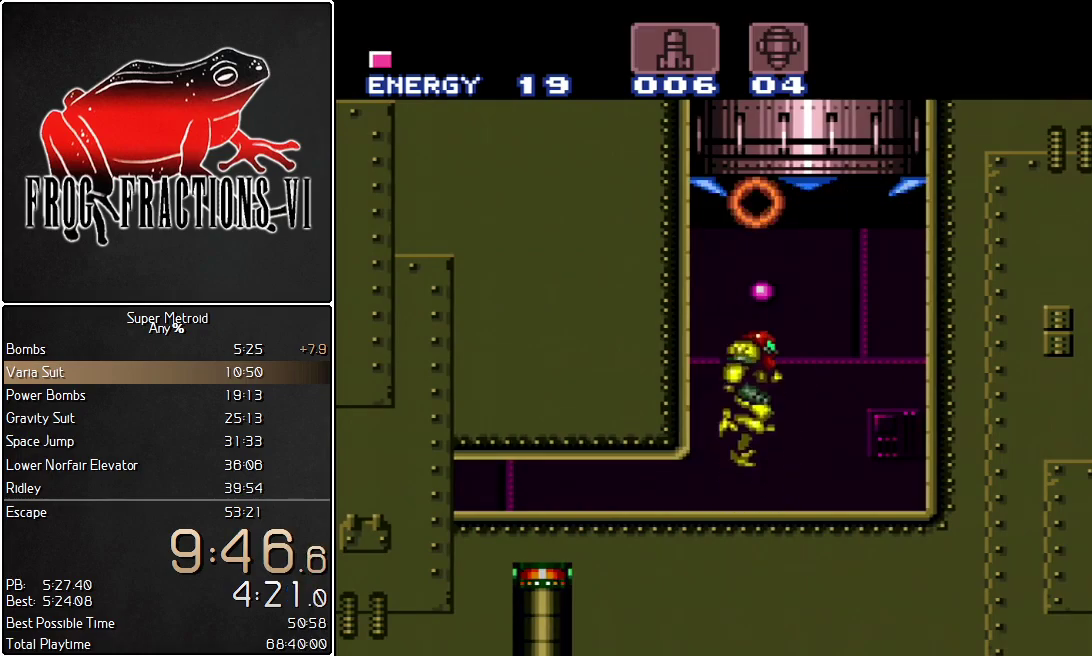
{"buttons": ["B", "L1"], "events": [[33, "B", "down"], [33, "DPAD_DOWN", "up"]]}
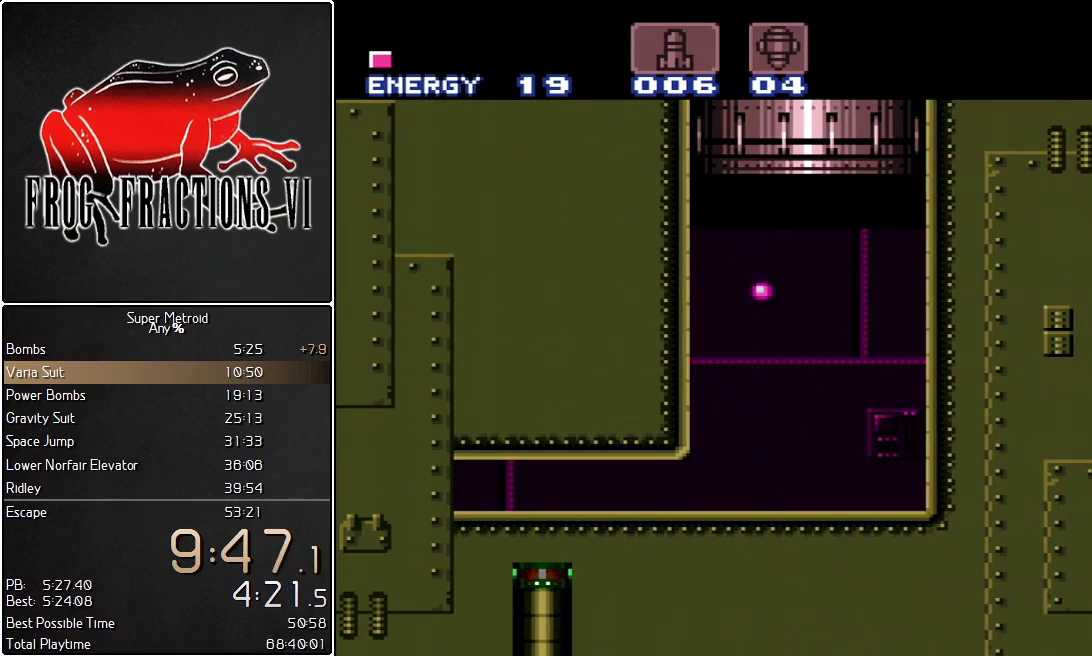
{"buttons": ["L1"], "events": [[317, "B", "up"]]}